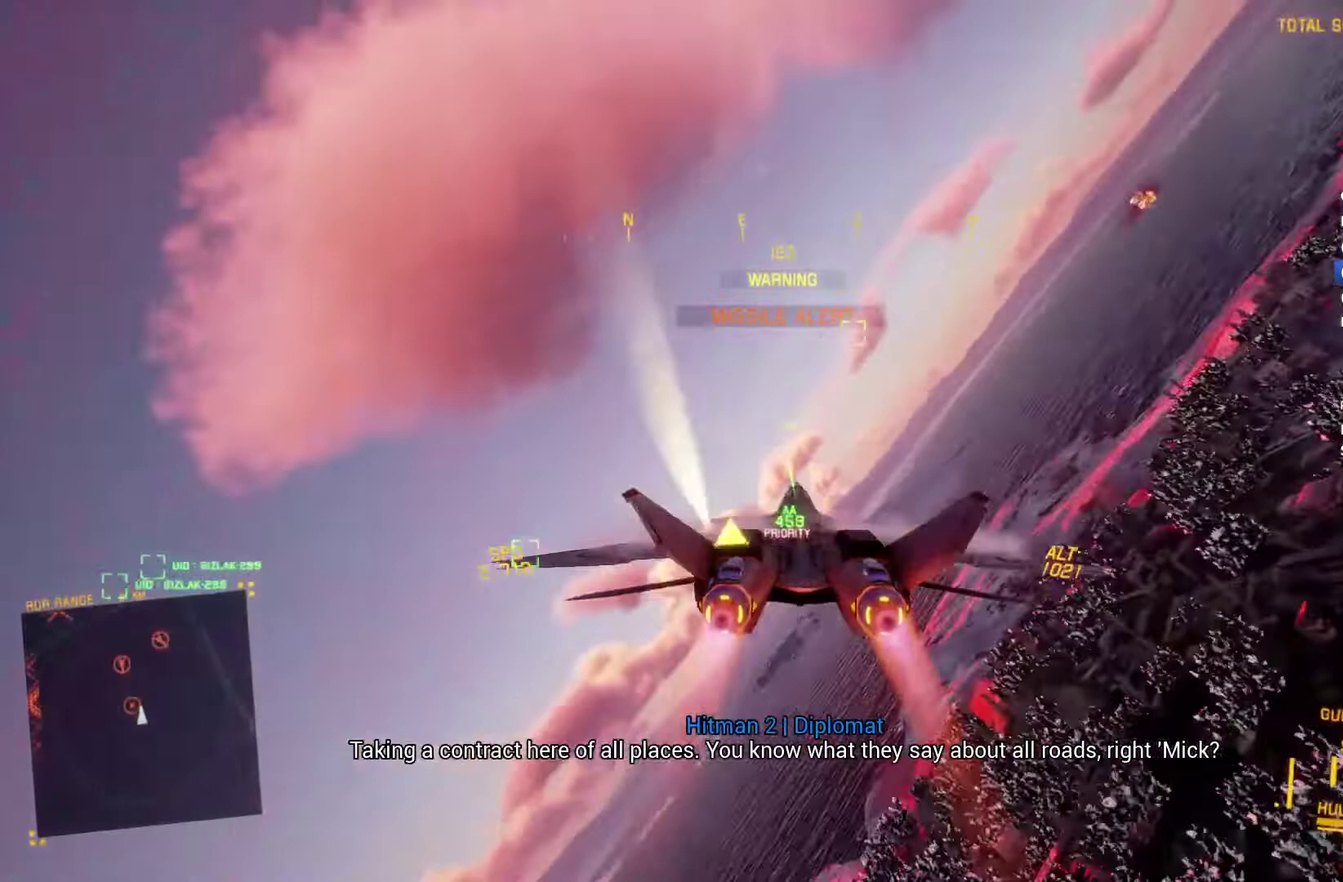
Gameplay with a controller (Xbox layout); each line is a JSON object with the inputs held at the frame after it. "events" lists button and stick changes between this image and that frame as [ms after this image, input, new state], when the widget could be followed in between.
{"buttons": ["R1", "R2"], "left_stick": "down", "right_stick": "center", "events": [[33, "Y", "down"], [67, "left_stick", "center"], [133, "R1", "down"], [133, "Y", "up"], [267, "left_stick", "right"], [433, "left_stick", "down"]]}
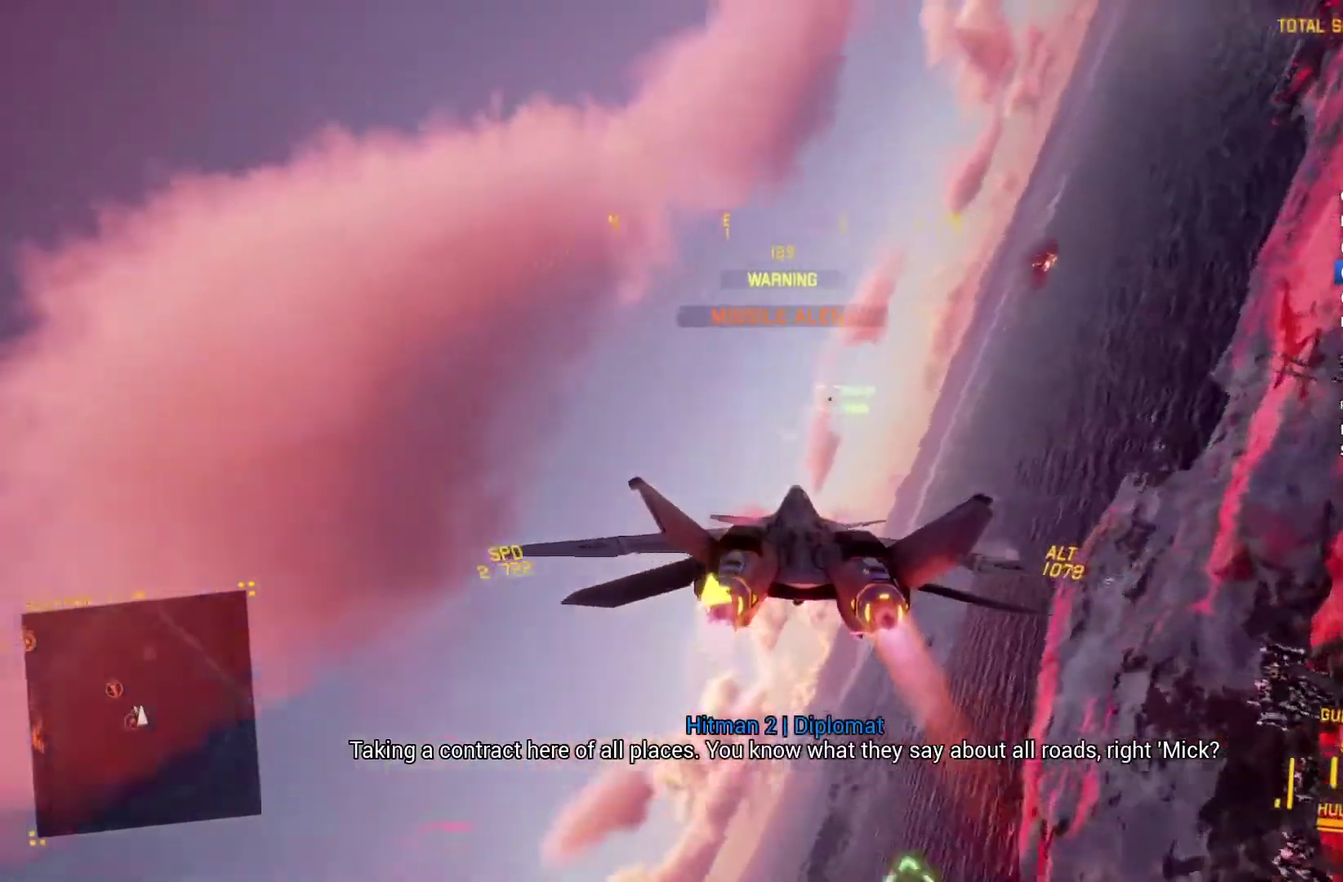
{"buttons": ["R2"], "left_stick": "center", "right_stick": "center", "events": [[100, "left_stick", "down-left"], [133, "R1", "up"], [200, "left_stick", "center"], [233, "A", "down"], [300, "A", "up"], [367, "A", "down"], [400, "left_stick", "down"], [467, "A", "up"], [500, "left_stick", "center"]]}
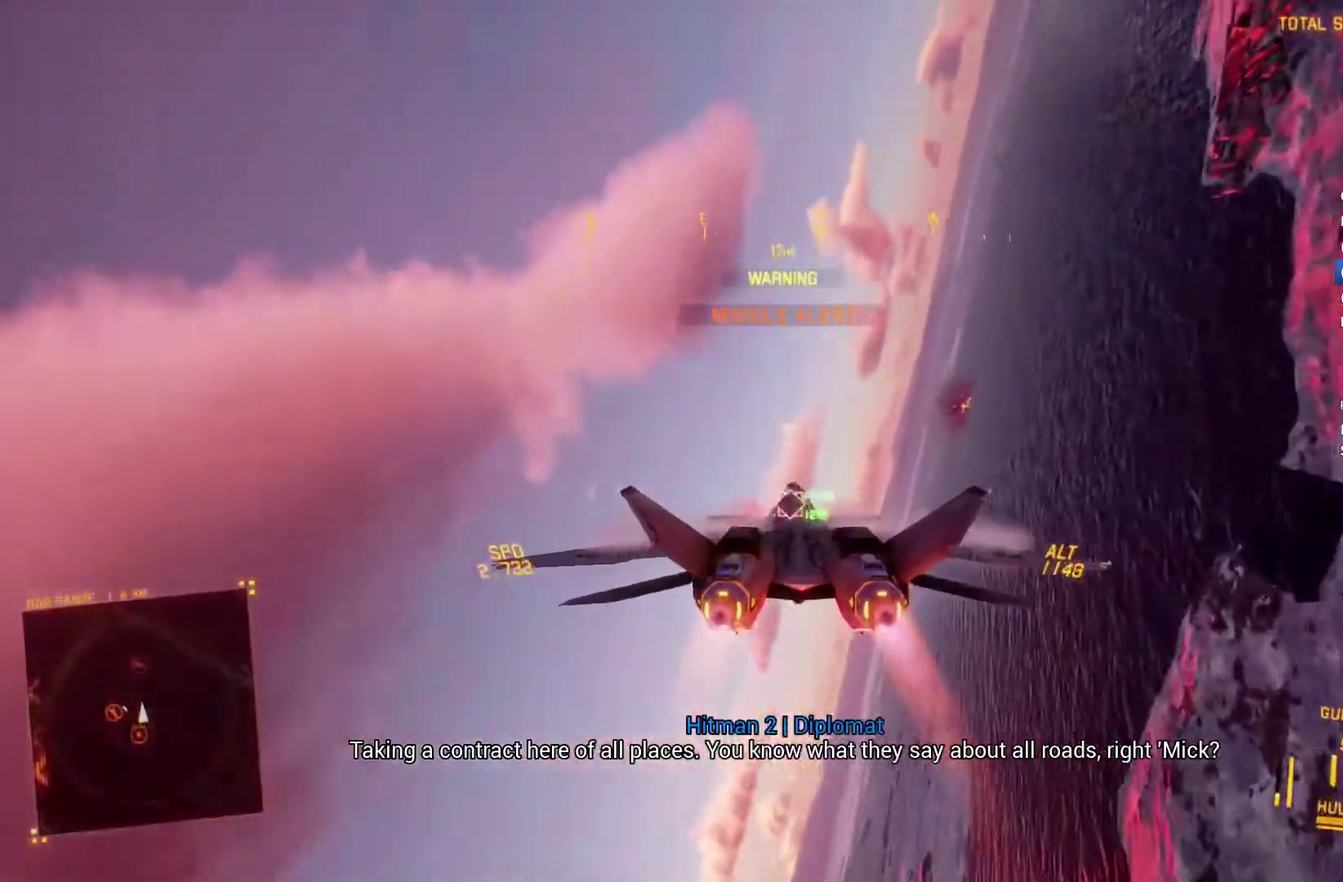
{"buttons": ["A", "R1", "R2"], "left_stick": "center", "right_stick": "center", "events": [[33, "A", "down"], [100, "A", "up"], [167, "A", "down"], [400, "A", "up"], [400, "R1", "down"], [467, "A", "down"]]}
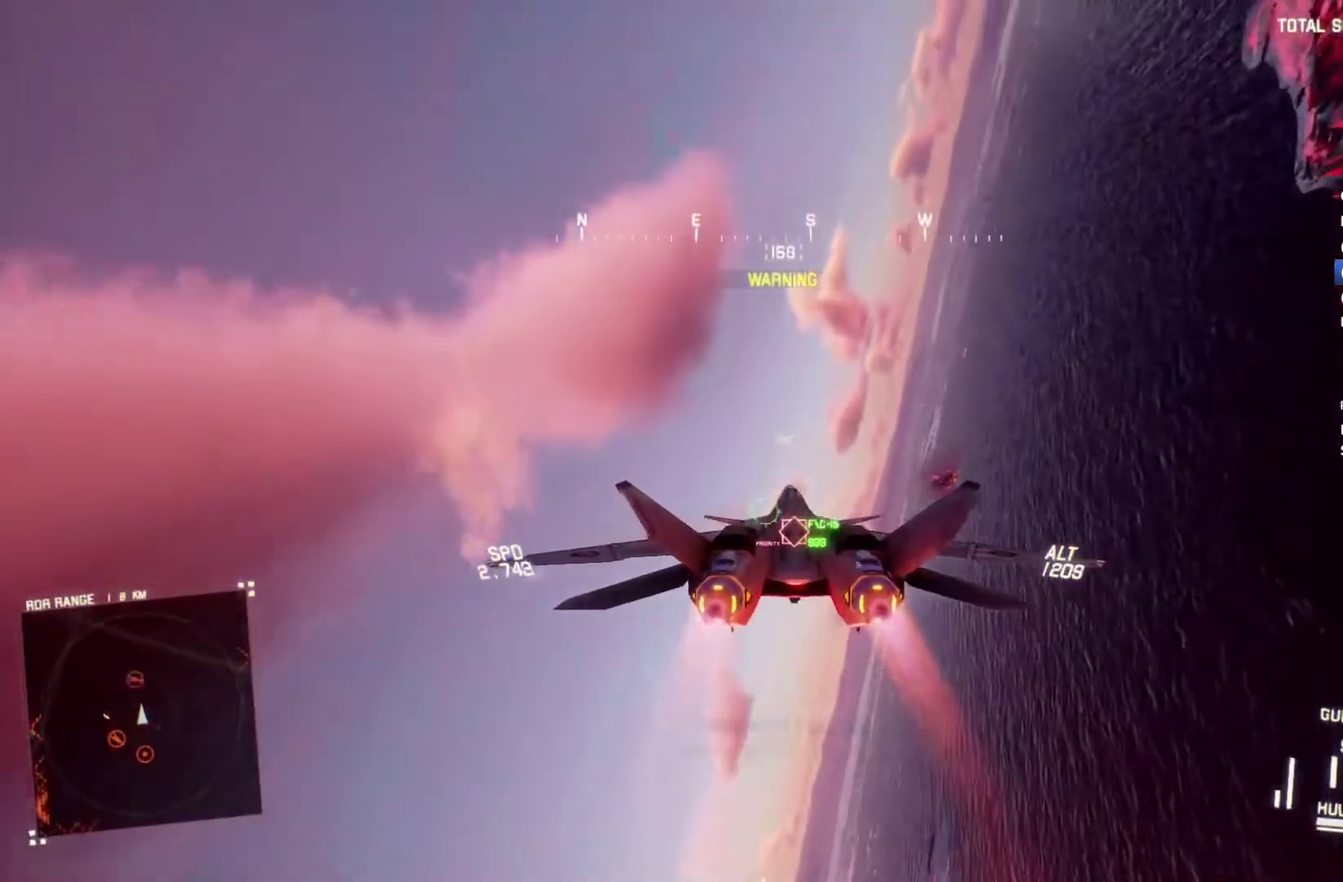
{"buttons": ["A", "R1", "R2"], "left_stick": "center", "right_stick": "center", "events": [[67, "A", "up"], [133, "A", "down"], [267, "left_stick", "down"], [400, "A", "up"], [433, "left_stick", "center"], [467, "A", "down"]]}
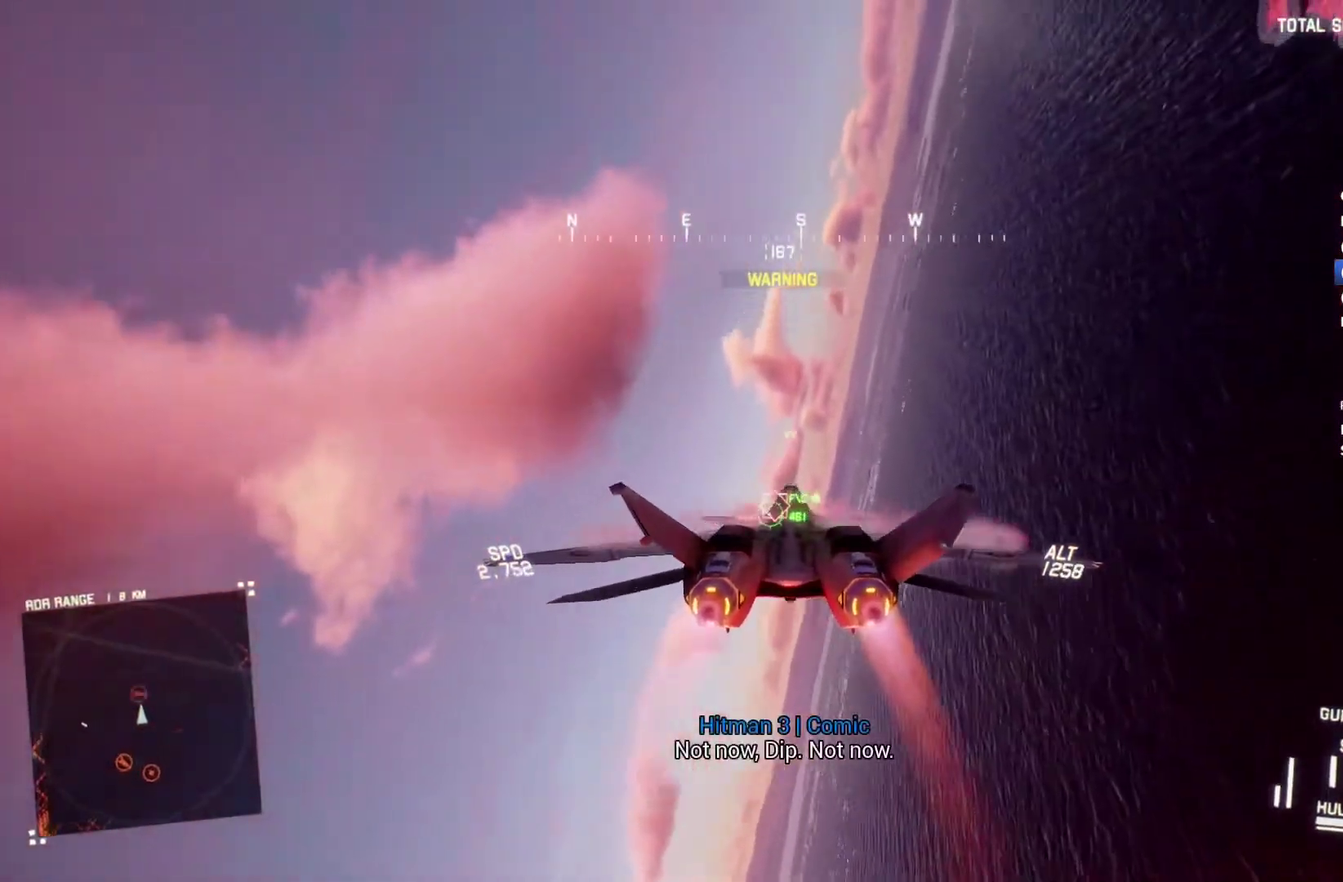
{"buttons": ["R2"], "left_stick": "down-left", "right_stick": "center", "events": [[33, "A", "up"], [100, "A", "down"], [100, "left_stick", "down"], [200, "R1", "up"], [300, "left_stick", "down-left"], [333, "A", "up"]]}
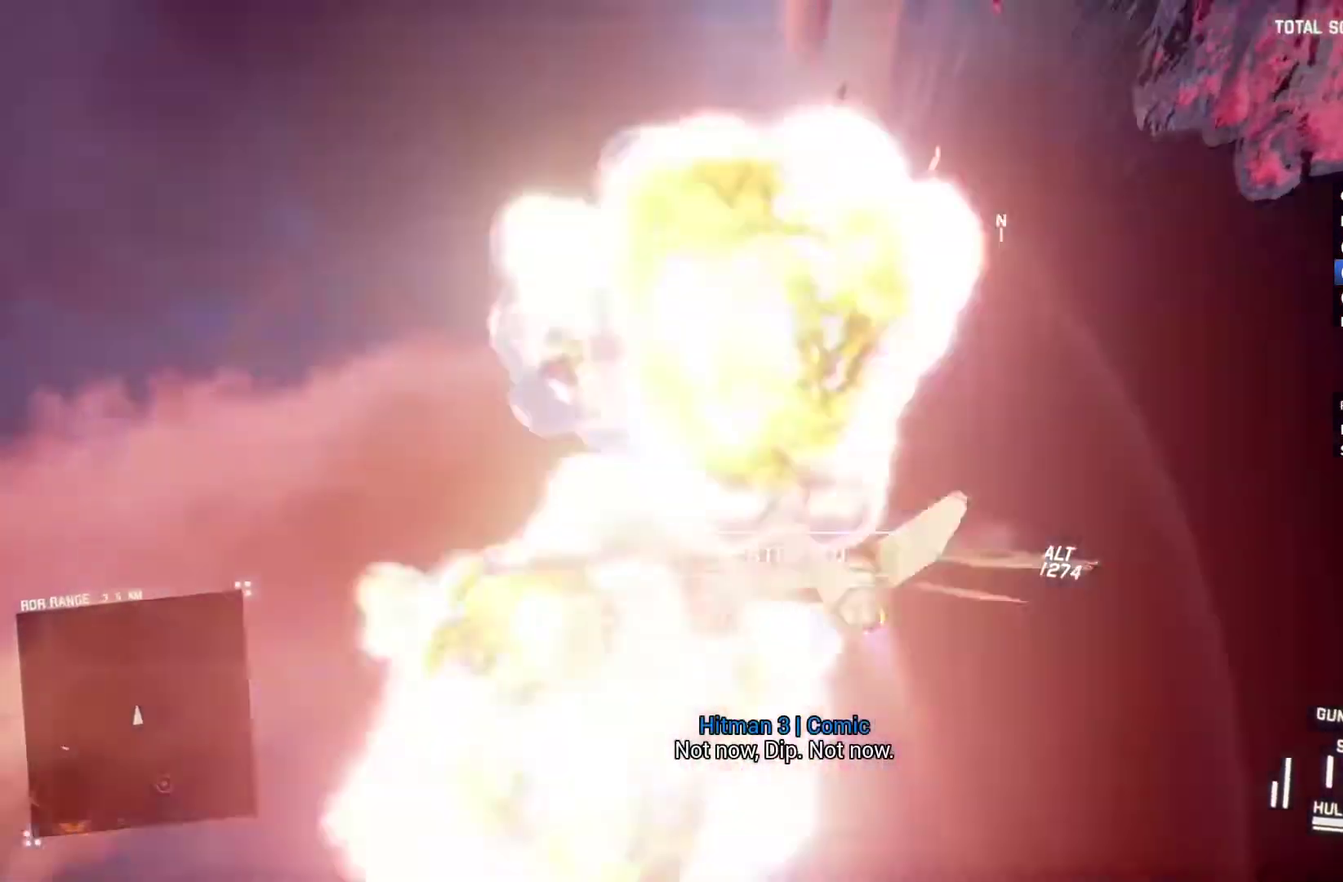
{"buttons": ["R2"], "left_stick": "down", "right_stick": "center", "events": [[100, "left_stick", "down"], [400, "right_stick", "up"], [500, "right_stick", "center"]]}
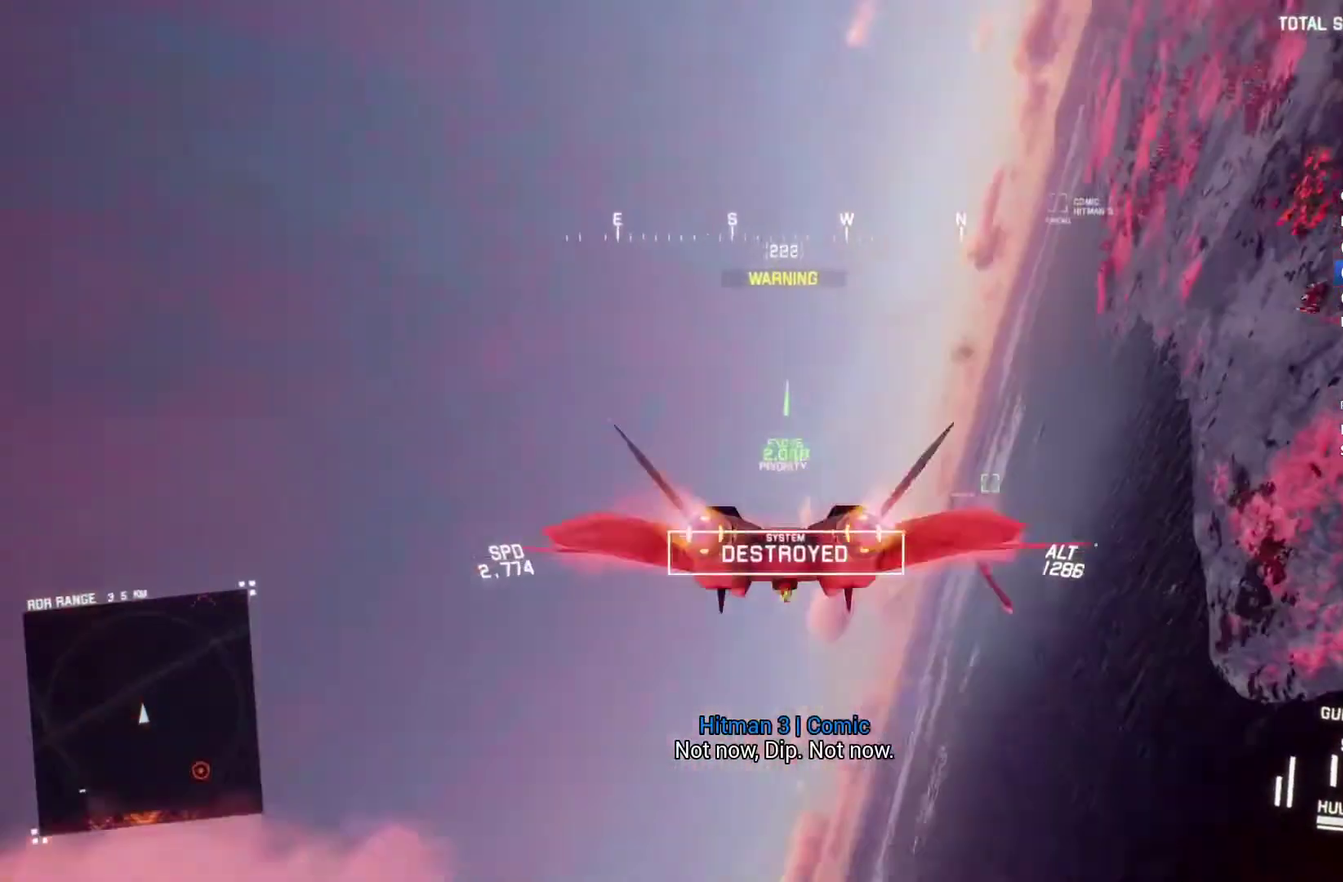
{"buttons": ["R1", "R2"], "left_stick": "up-left", "right_stick": "center", "events": [[67, "left_stick", "center"], [200, "R1", "down"], [233, "Y", "down"], [333, "Y", "up"], [367, "left_stick", "up-left"]]}
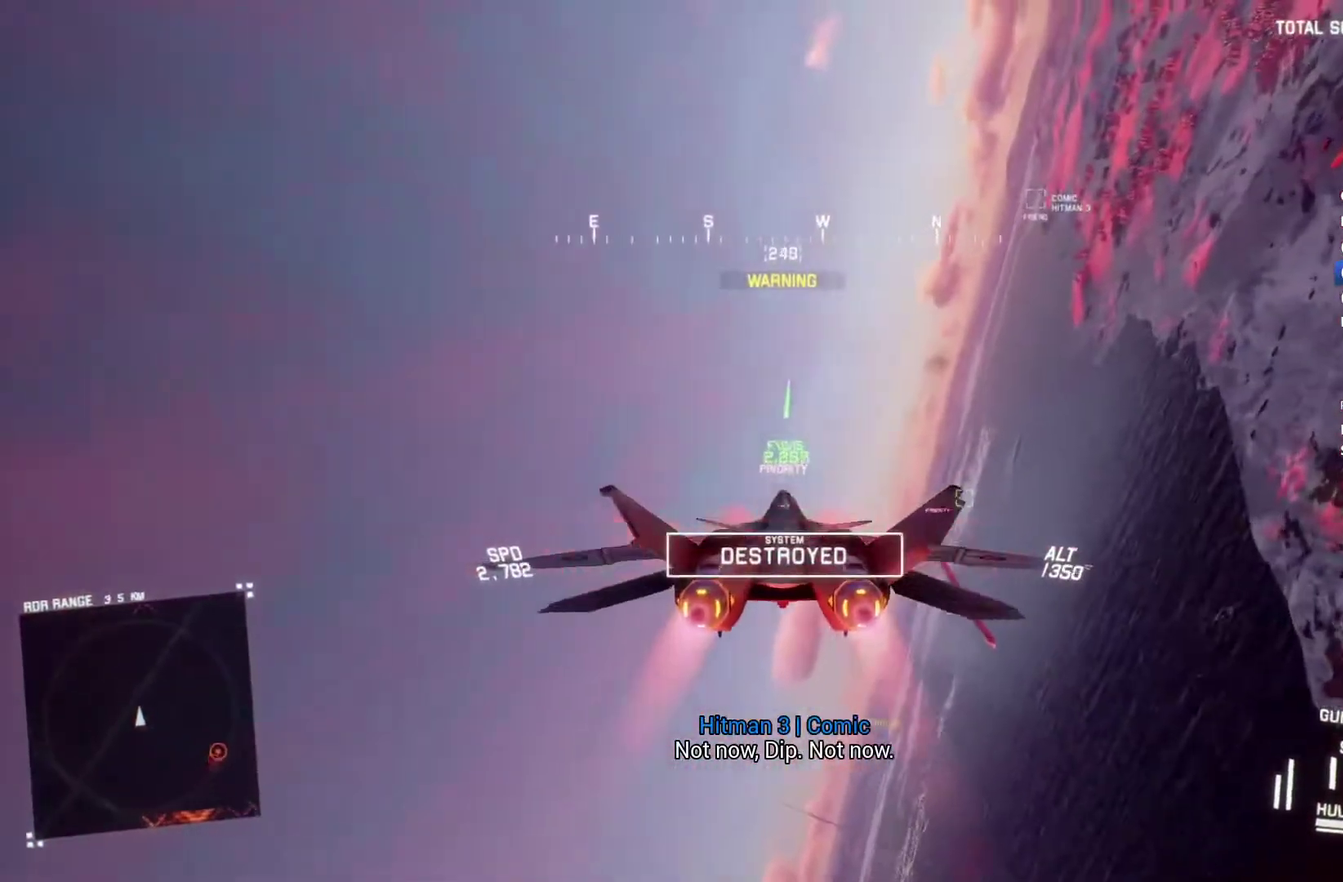
{"buttons": ["R1", "R2"], "left_stick": "center", "right_stick": "center", "events": [[33, "Y", "down"], [133, "Y", "up"], [267, "R1", "up"], [400, "left_stick", "center"], [433, "R1", "down"]]}
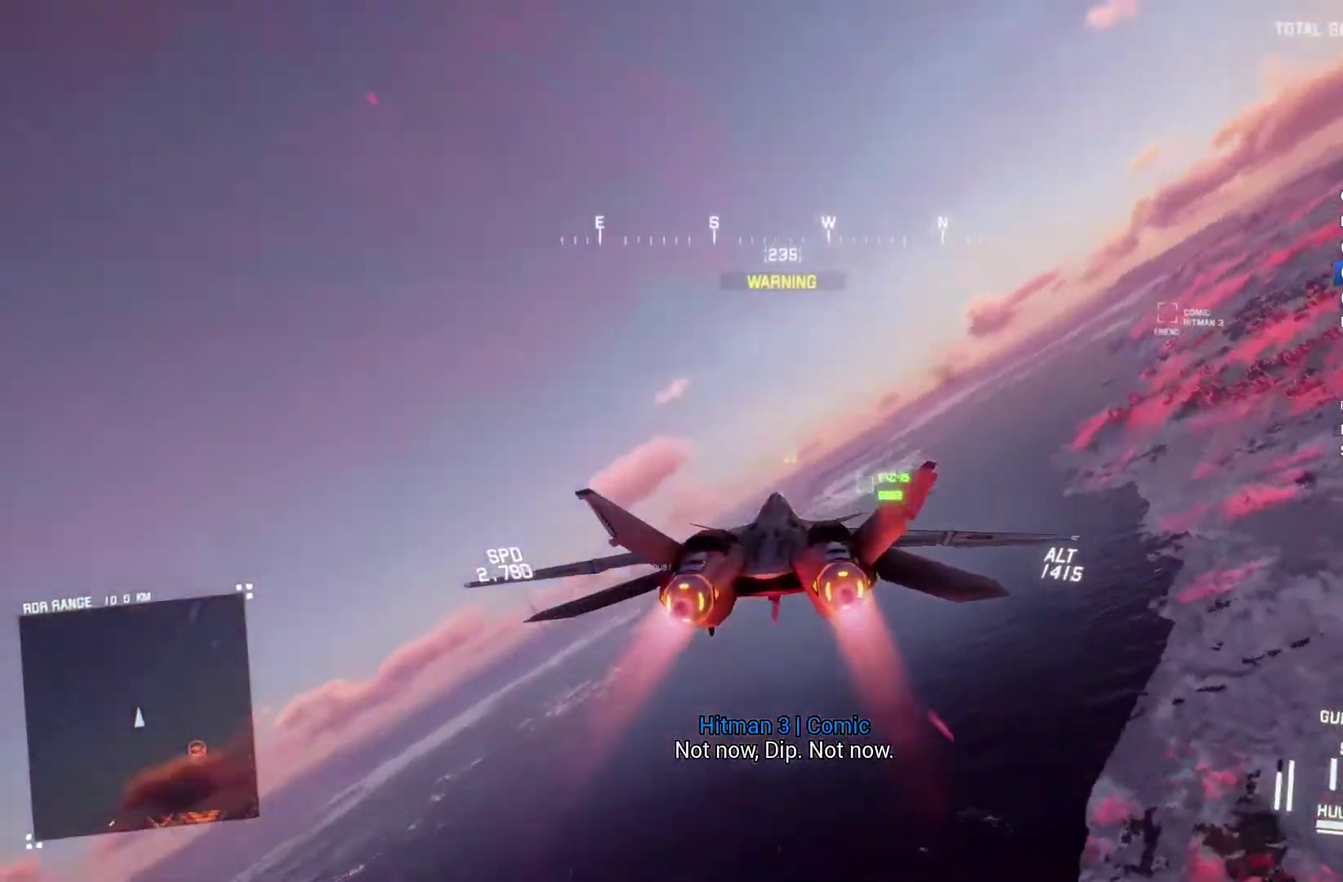
{"buttons": ["R1", "R2"], "left_stick": "center", "right_stick": "center", "events": [[100, "DPAD_RIGHT", "down"], [200, "DPAD_RIGHT", "up"], [300, "B", "down"], [333, "left_stick", "down"], [400, "B", "up"], [433, "left_stick", "center"]]}
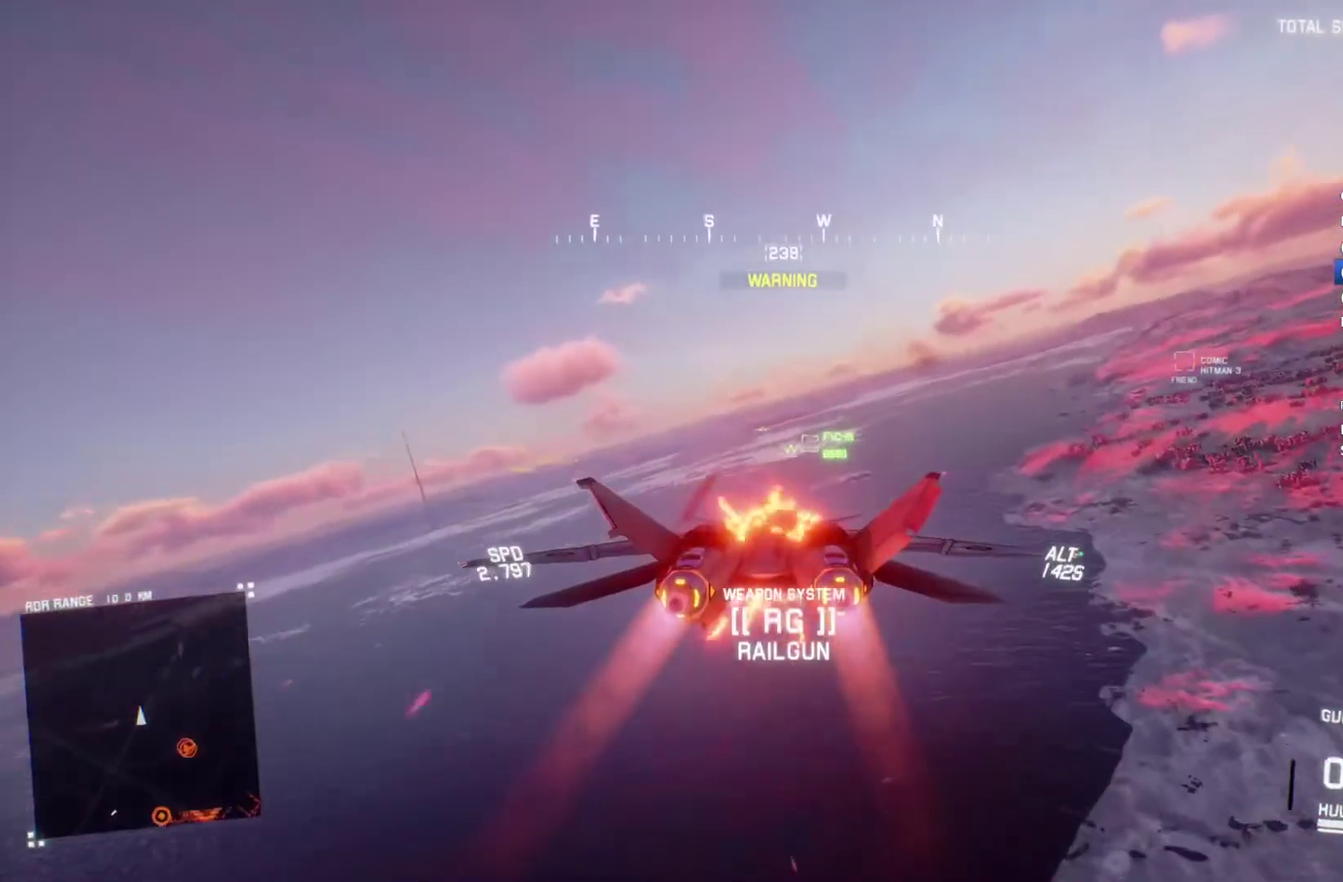
{"buttons": ["R2"], "left_stick": "center", "right_stick": "center", "events": [[67, "left_stick", "down"], [100, "R1", "up"], [167, "left_stick", "center"], [367, "left_stick", "up-left"], [500, "left_stick", "center"]]}
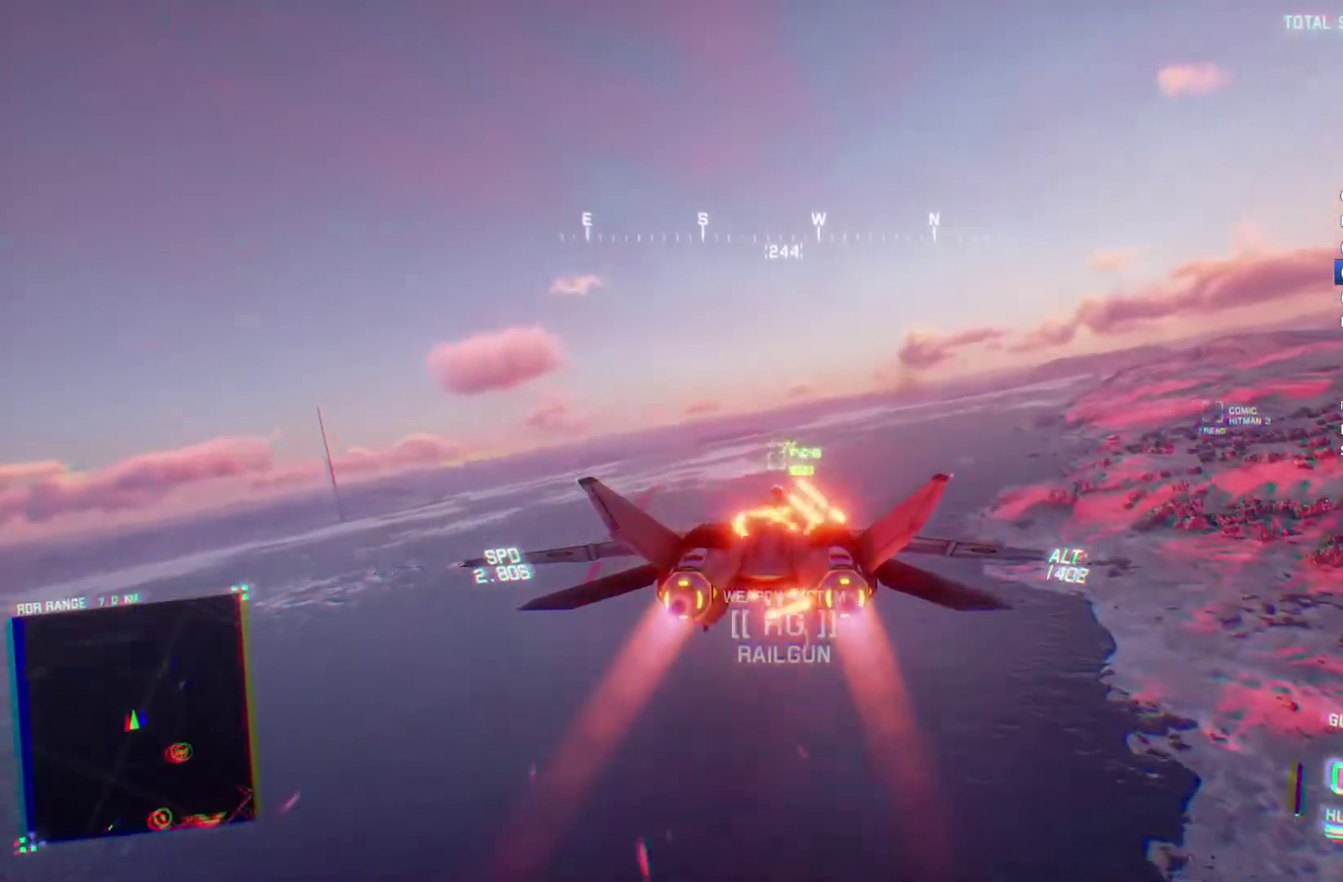
{"buttons": ["R2"], "left_stick": "down", "right_stick": "center", "events": [[167, "R1", "down"], [333, "R1", "up"], [433, "left_stick", "down"]]}
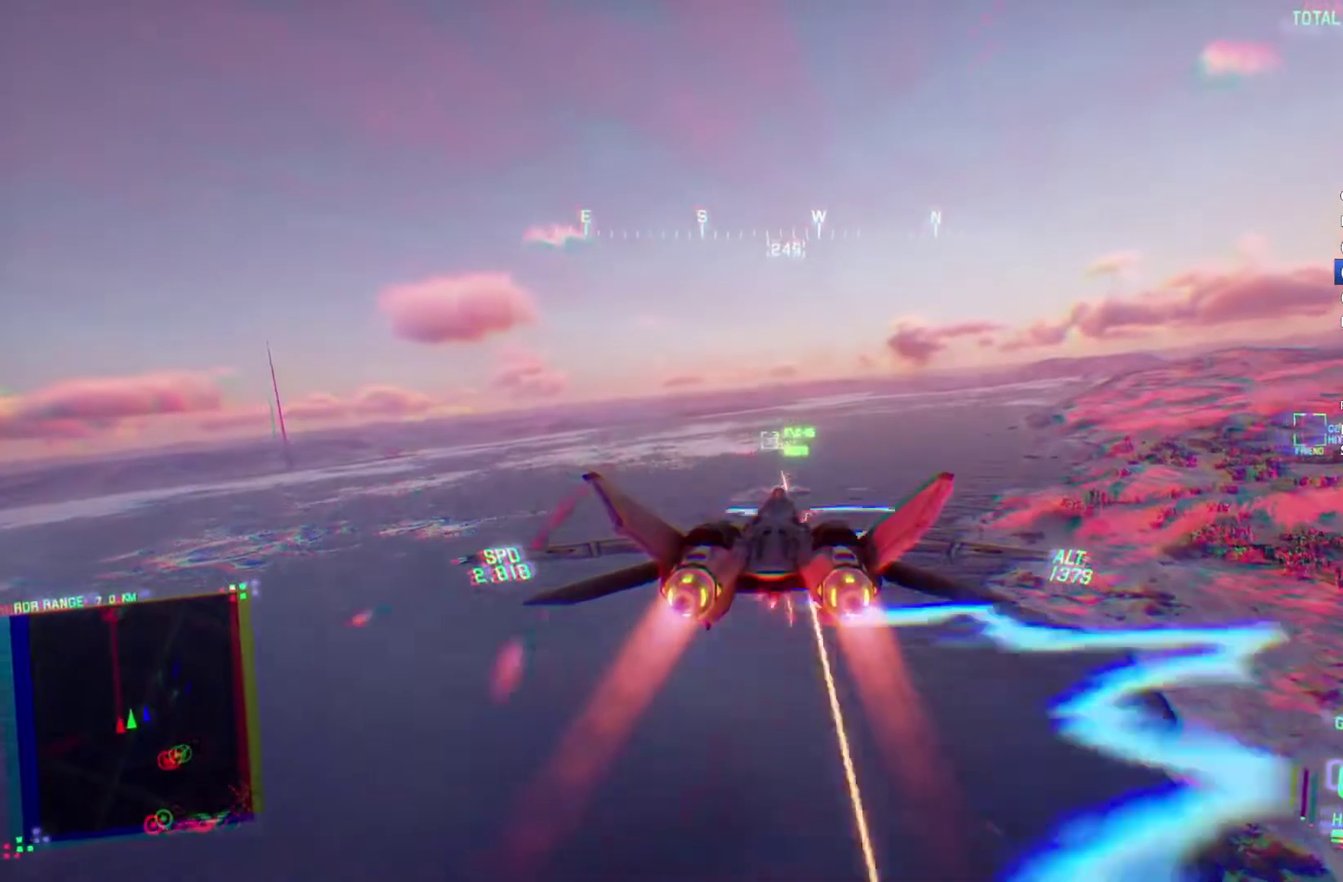
{"buttons": ["R2"], "left_stick": "down-right", "right_stick": "center", "events": [[33, "left_stick", "center"], [67, "R1", "down"], [367, "left_stick", "down-right"], [400, "R1", "up"]]}
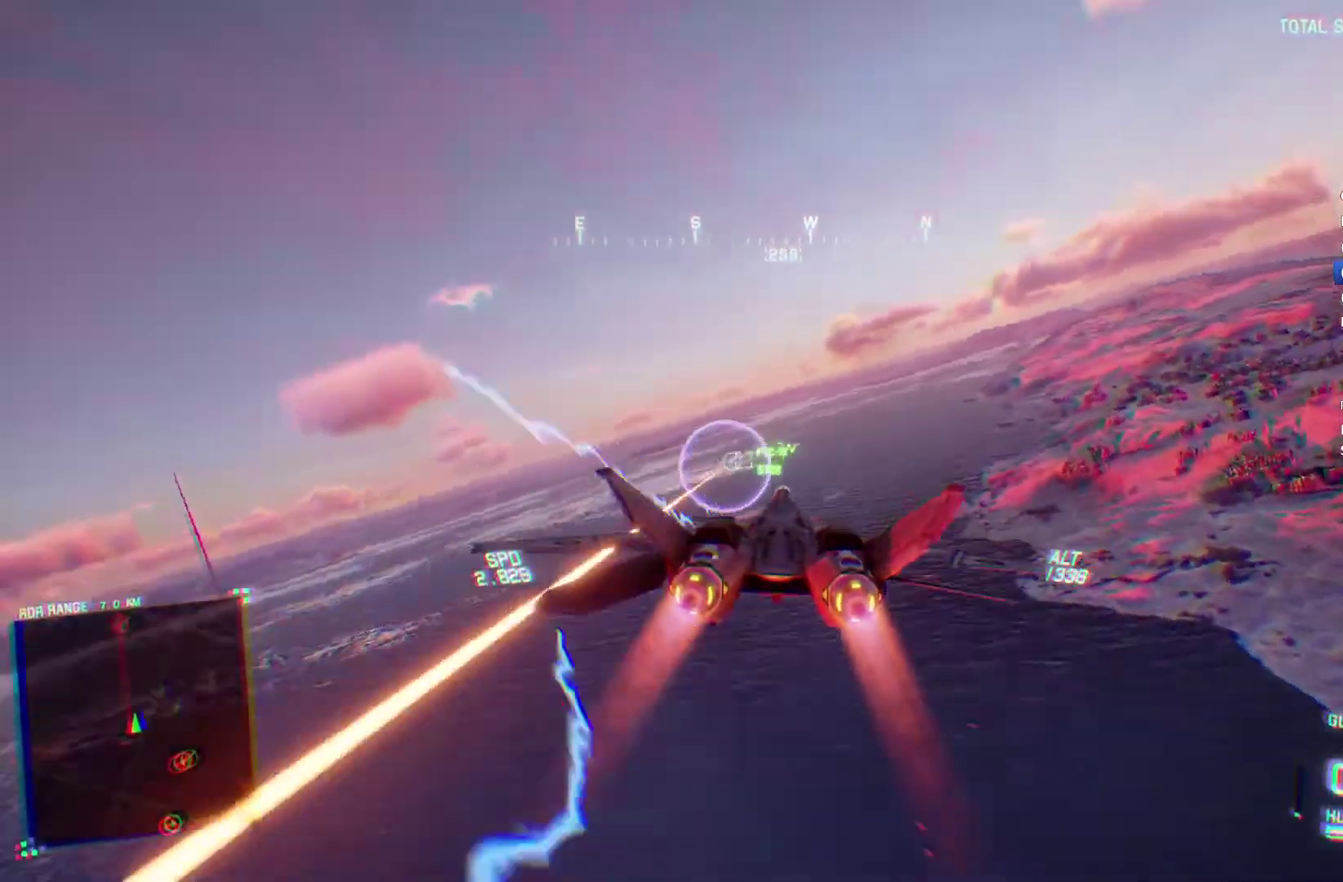
{"buttons": ["R2"], "left_stick": "left", "right_stick": "center", "events": [[300, "left_stick", "down"], [367, "left_stick", "down-left"], [500, "left_stick", "left"]]}
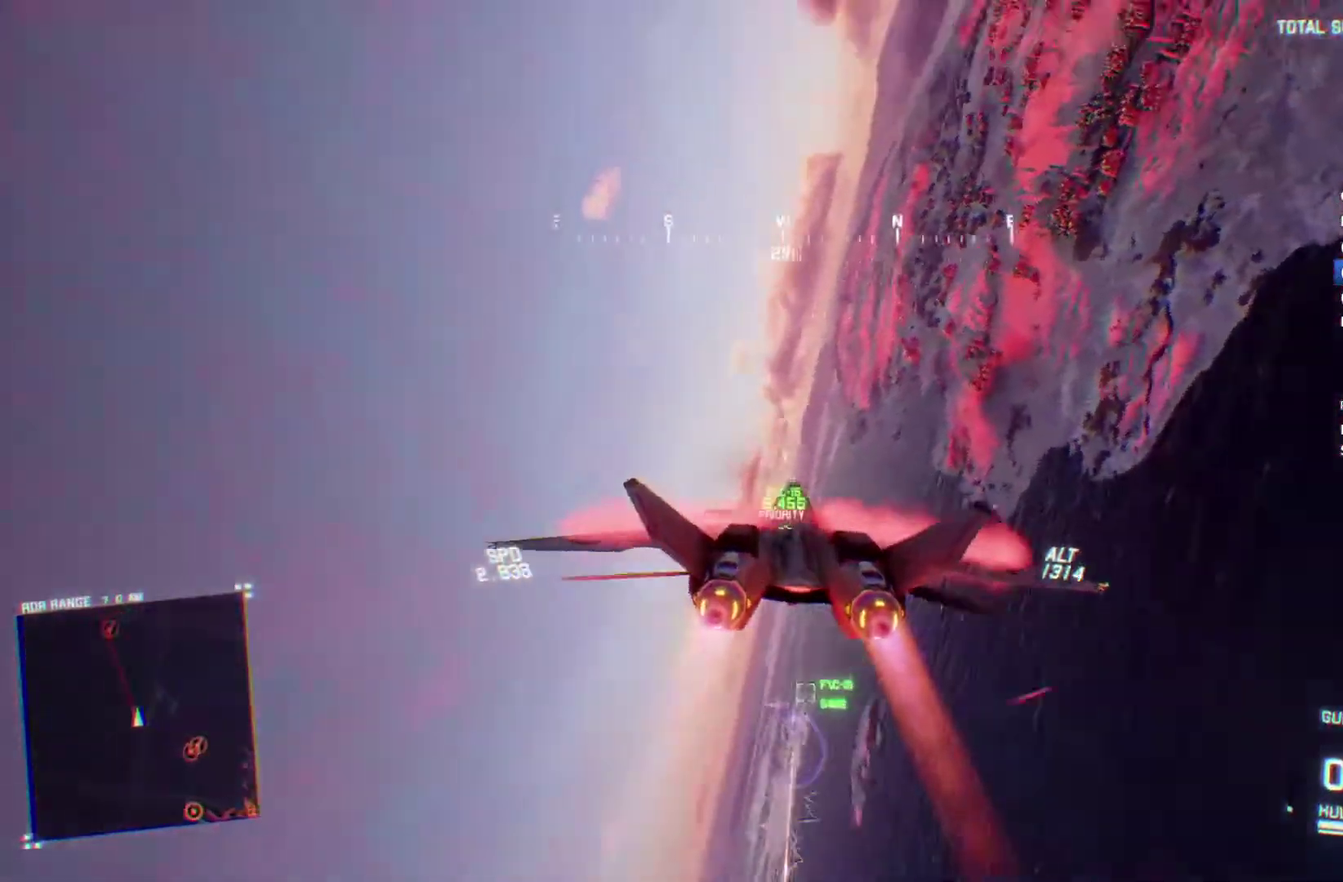
{"buttons": ["R2", "DPAD_LEFT"], "left_stick": "down-left", "right_stick": "center", "events": [[300, "left_stick", "down-left"], [467, "DPAD_LEFT", "down"]]}
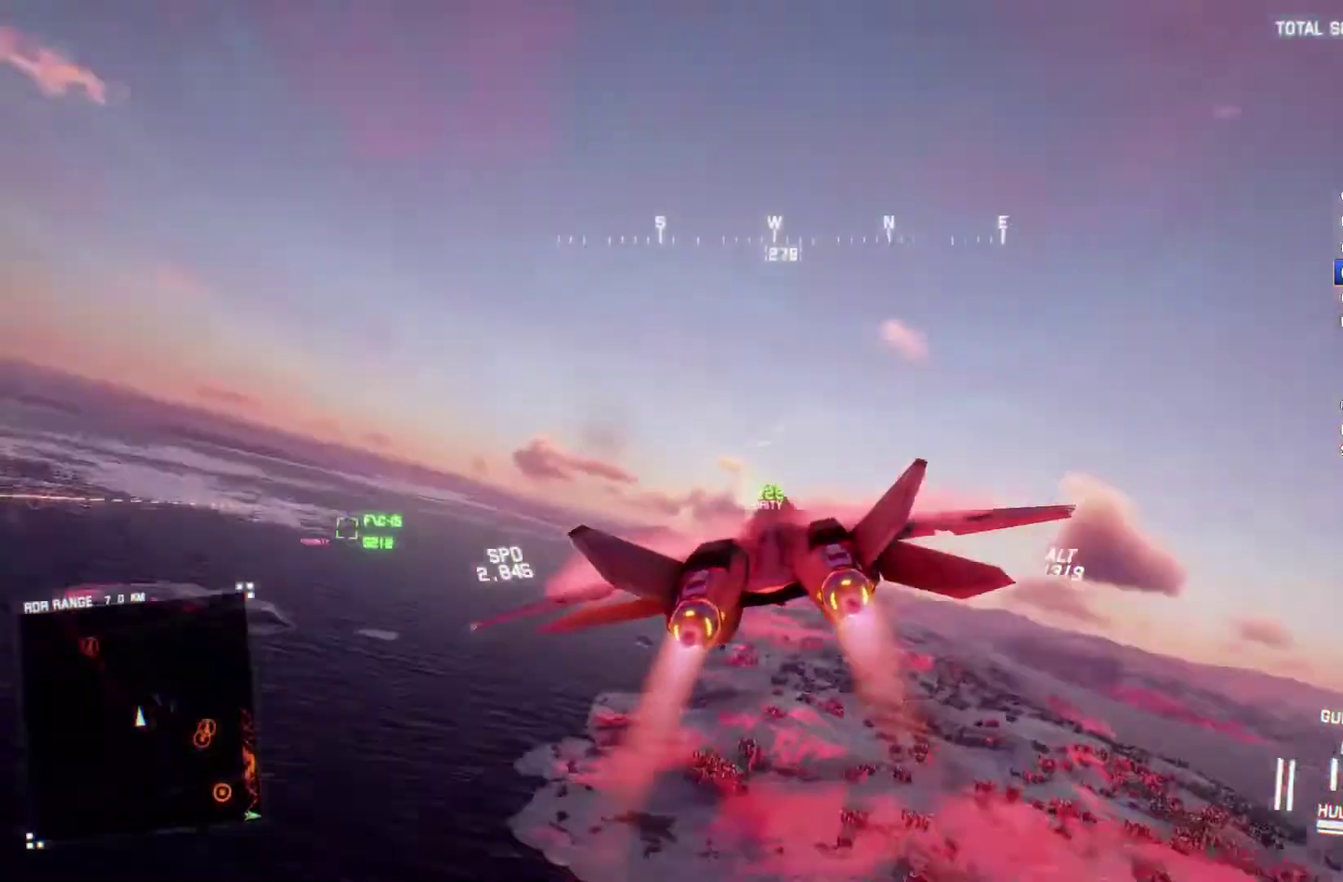
{"buttons": ["L1", "R2"], "left_stick": "center", "right_stick": "center", "events": [[33, "DPAD_LEFT", "up"], [100, "left_stick", "down"], [200, "left_stick", "center"], [267, "left_stick", "down"], [367, "L1", "down"], [400, "left_stick", "center"]]}
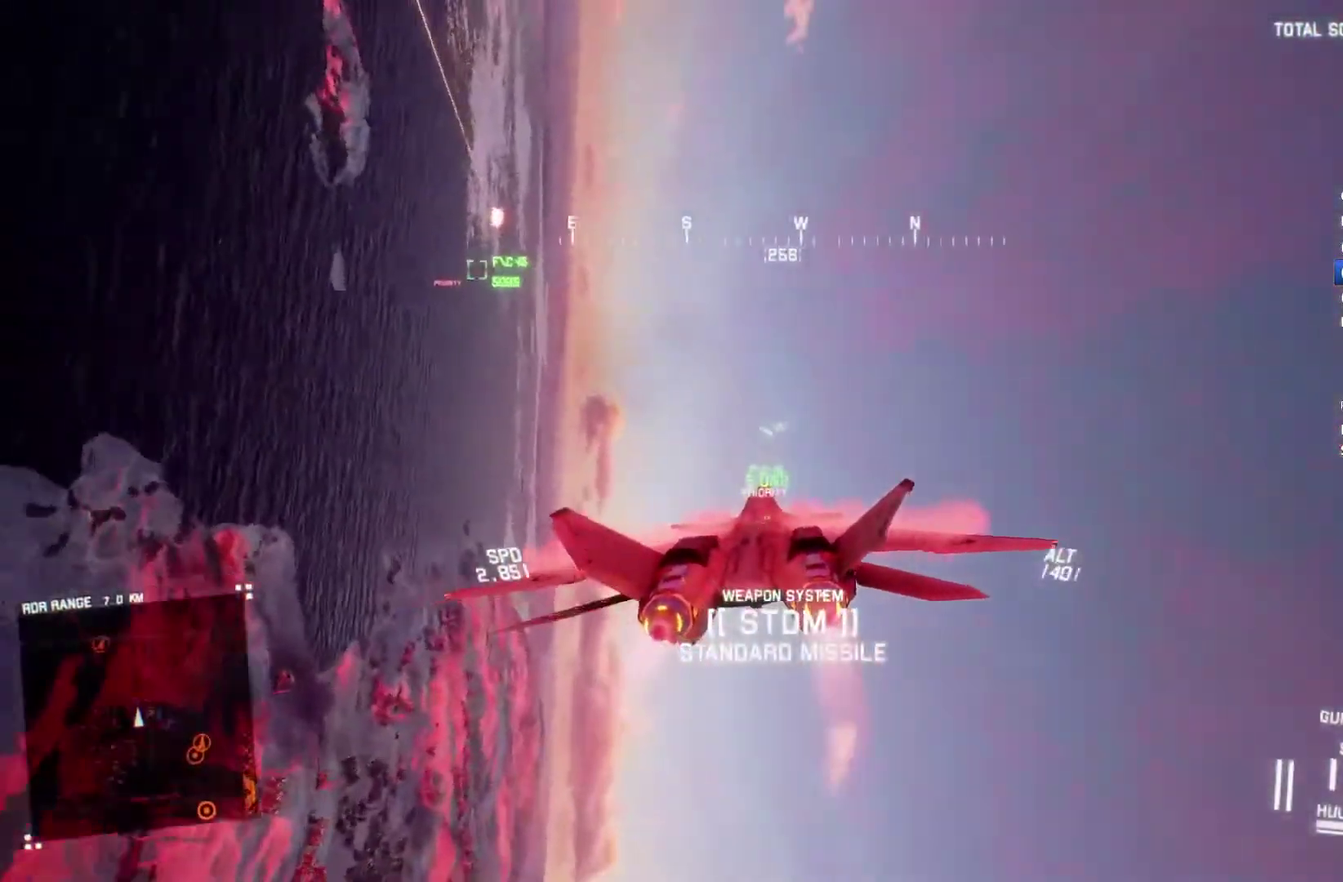
{"buttons": ["L1", "R2"], "left_stick": "left", "right_stick": "center", "events": [[300, "left_stick", "up"], [367, "left_stick", "up-left"], [433, "left_stick", "left"]]}
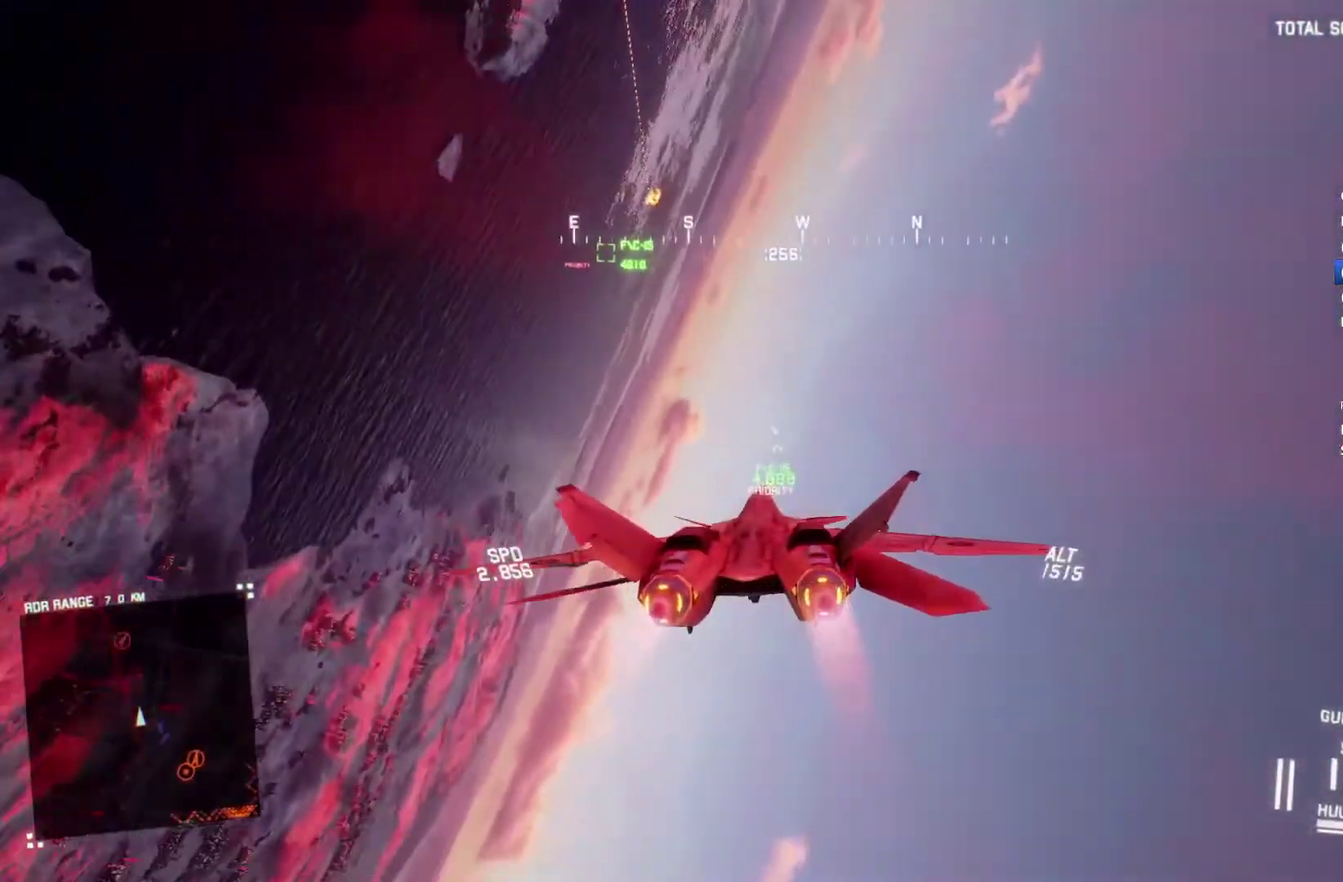
{"buttons": ["R1", "R2"], "left_stick": "up-left", "right_stick": "center", "events": [[67, "left_stick", "down-left"], [167, "R1", "down"], [333, "L1", "up"], [467, "left_stick", "up-left"]]}
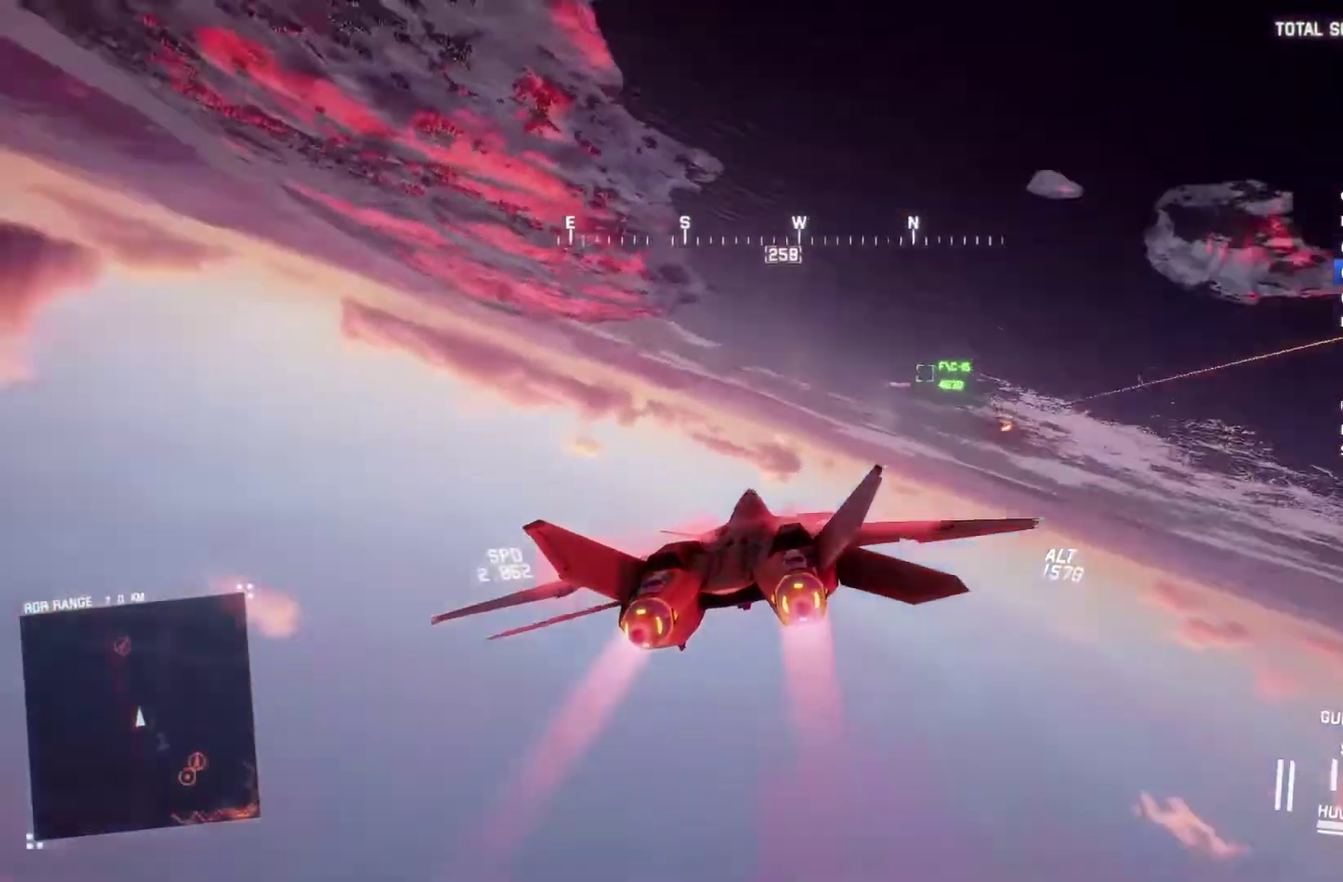
{"buttons": ["R2"], "left_stick": "down-left", "right_stick": "center", "events": [[200, "R1", "up"], [300, "left_stick", "center"], [500, "left_stick", "down-left"]]}
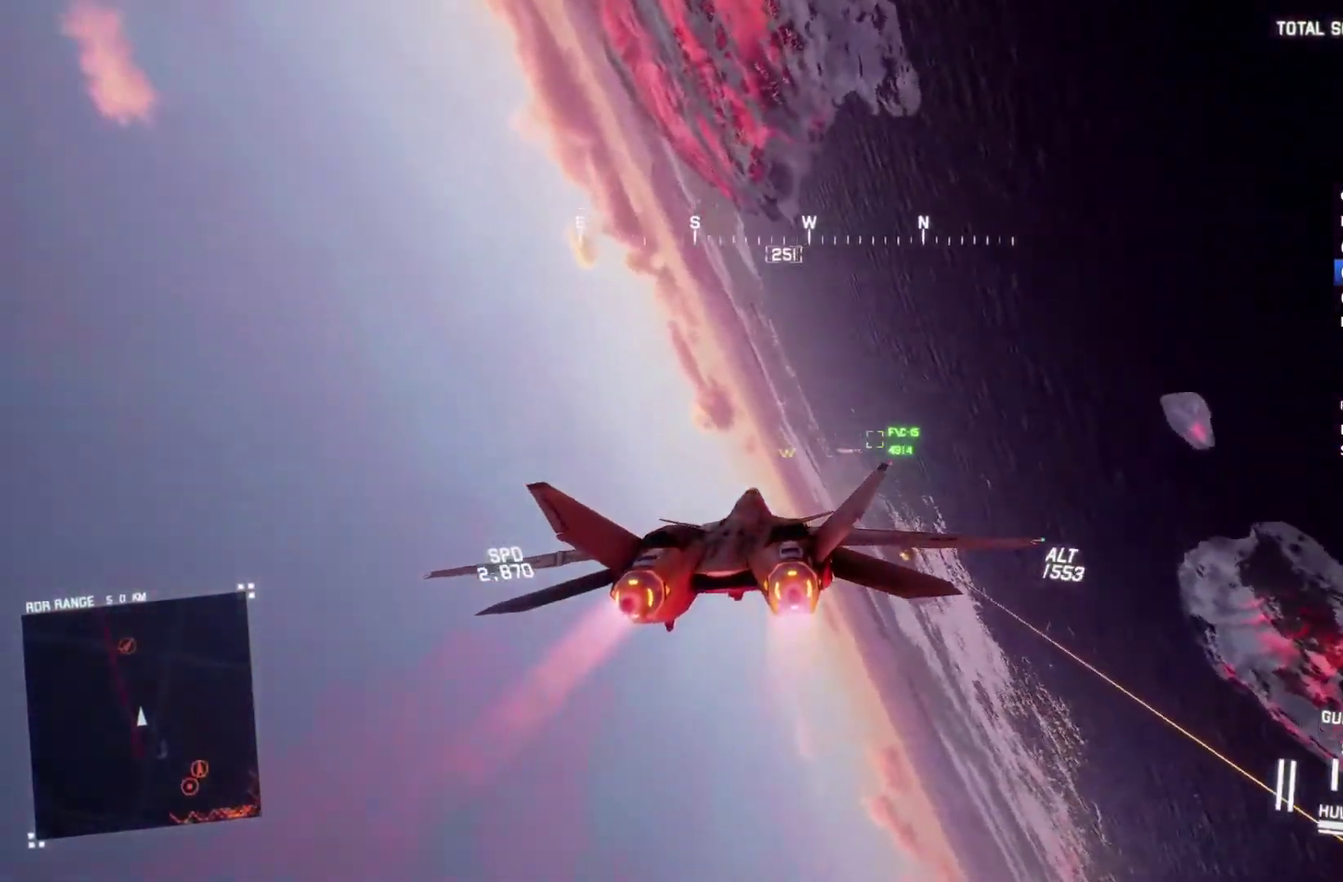
{"buttons": ["L1", "R2"], "left_stick": "down-left", "right_stick": "center", "events": [[67, "R1", "down"], [167, "left_stick", "center"], [267, "R1", "up"], [400, "L1", "down"], [400, "left_stick", "down-left"]]}
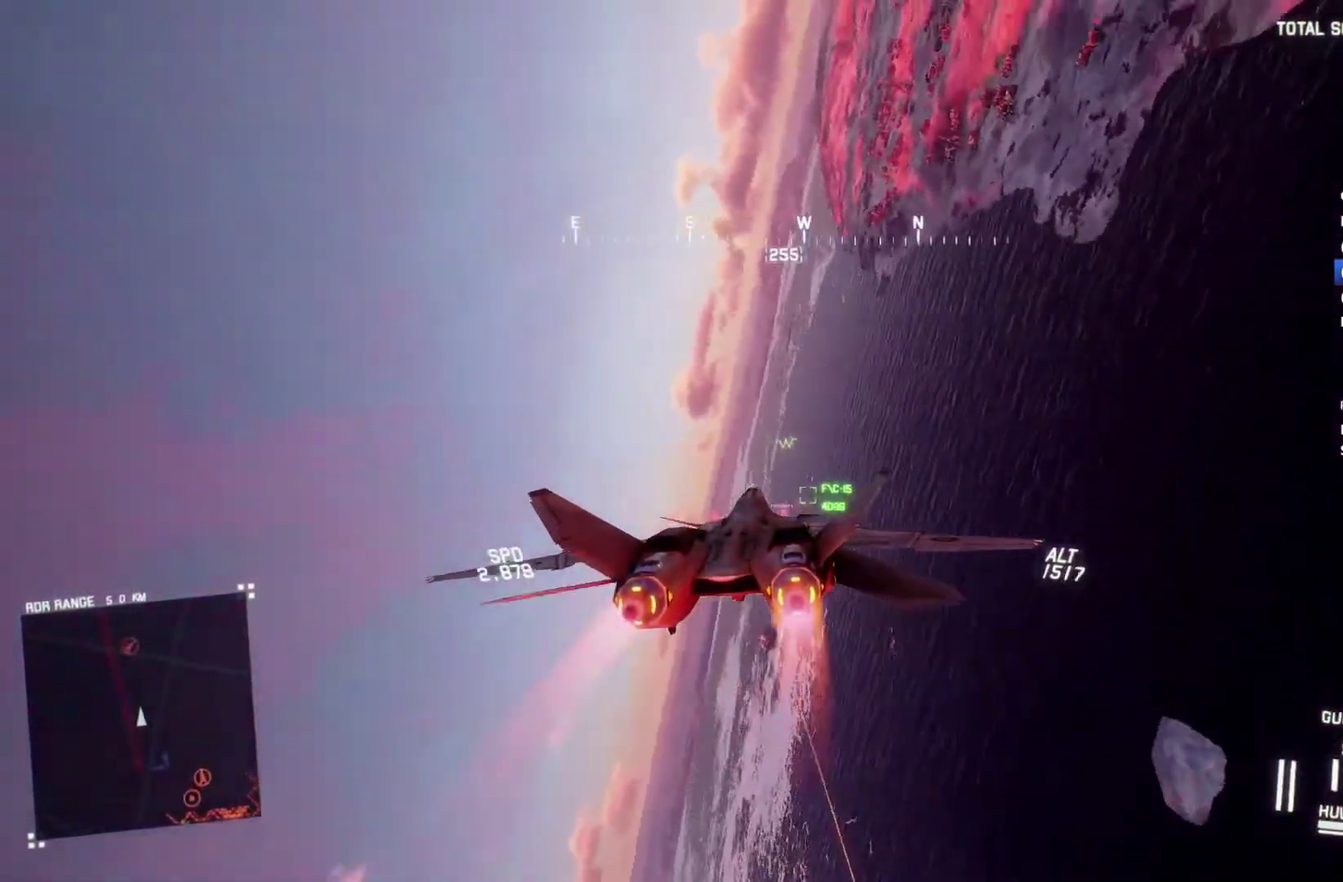
{"buttons": ["R2"], "left_stick": "center", "right_stick": "center", "events": [[67, "left_stick", "center"], [100, "L1", "up"], [133, "R1", "down"], [300, "R1", "up"]]}
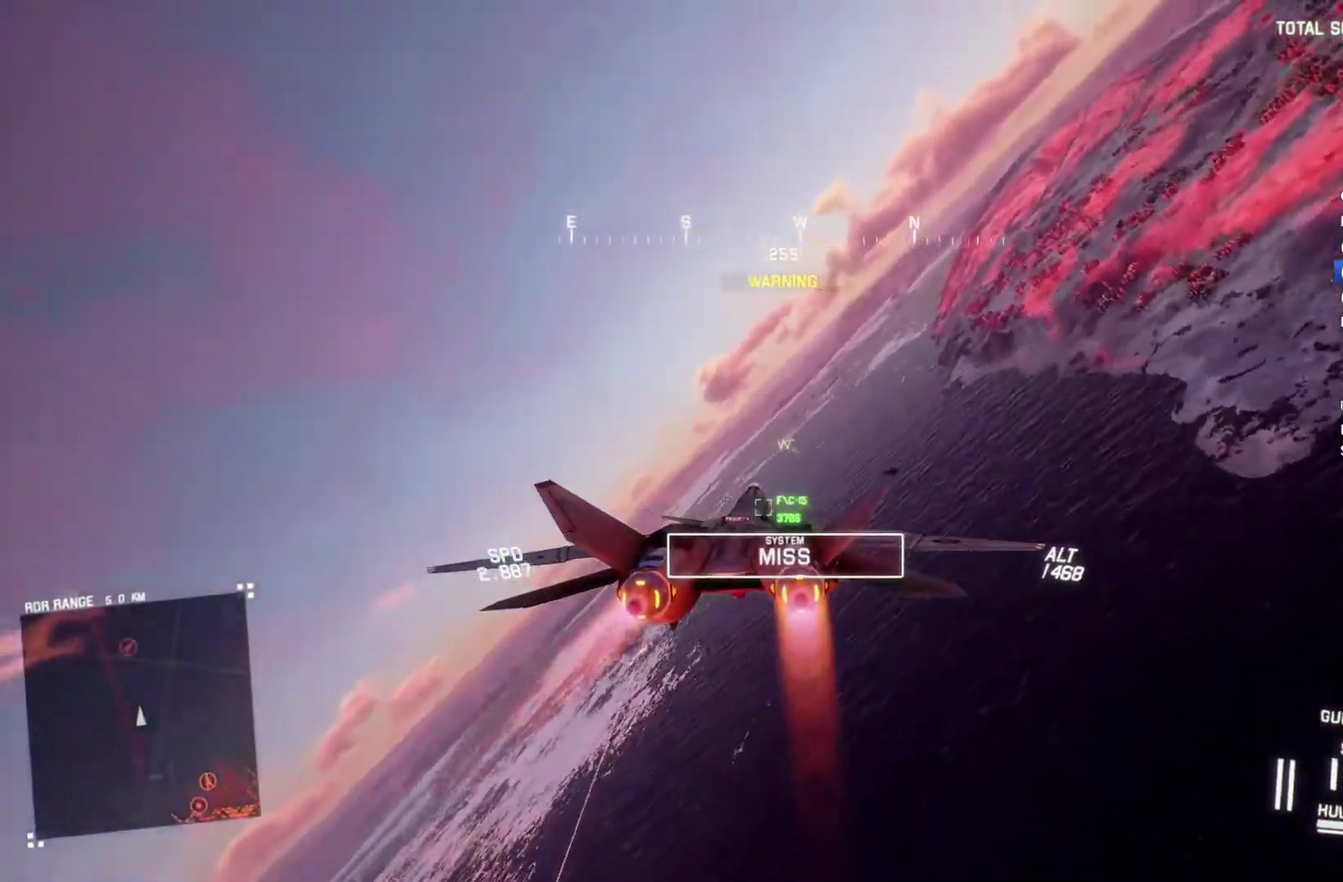
{"buttons": ["X", "R2"], "left_stick": "center", "right_stick": "center", "events": [[33, "left_stick", "down"], [133, "left_stick", "down-left"], [200, "X", "down"], [200, "left_stick", "center"]]}